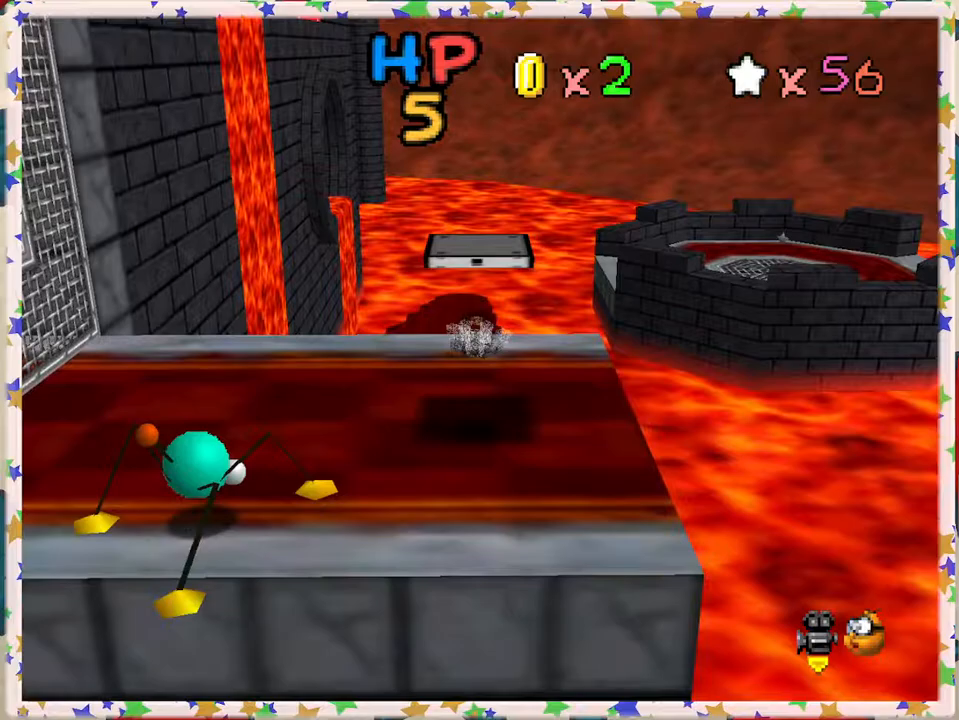
Gameplay with a controller (Nintendo layout); each line is a JSON object with the inputs held at the frame after it. "events" lists button and stick changes between this image and that frame as [ms after this image, input, new state], when the widget could be followed in between. Not read: L3 R3.
{"buttons": [], "left_stick": "center", "events": [[33, "C_RIGHT", "down"], [150, "C_RIGHT", "up"], [200, "C_RIGHT", "down"], [317, "C_RIGHT", "up"]]}
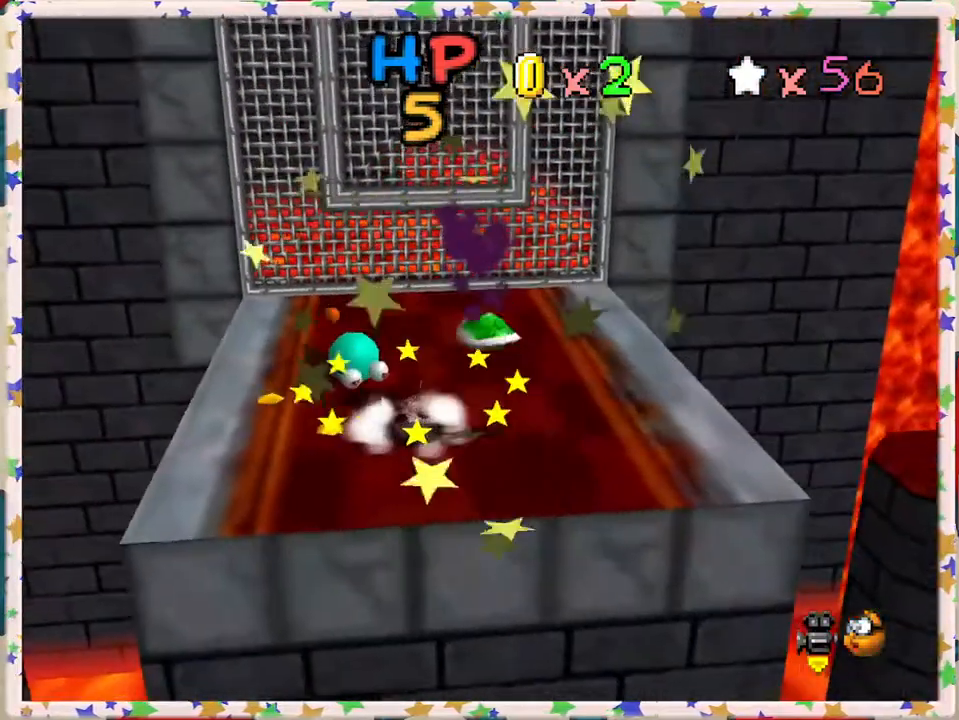
{"buttons": [], "left_stick": "right", "events": [[17, "left_stick", "right"], [83, "A", "down"], [117, "left_stick", "up"], [167, "A", "up"], [233, "left_stick", "right"]]}
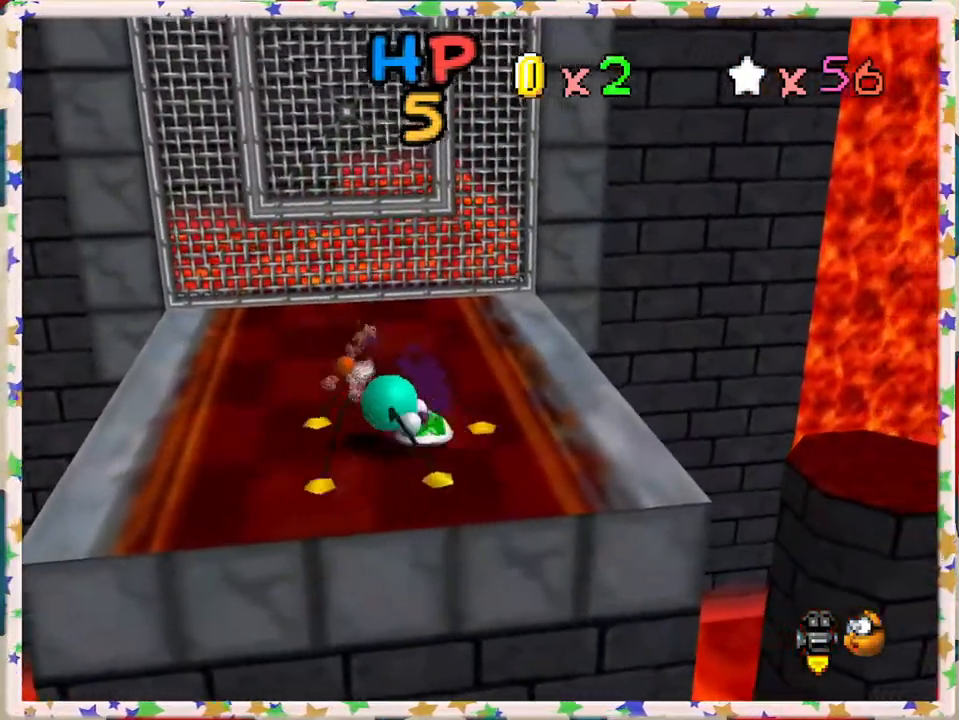
{"buttons": [], "left_stick": "down-left", "events": [[67, "left_stick", "up-right"], [167, "left_stick", "center"], [283, "left_stick", "left"], [400, "left_stick", "down-left"]]}
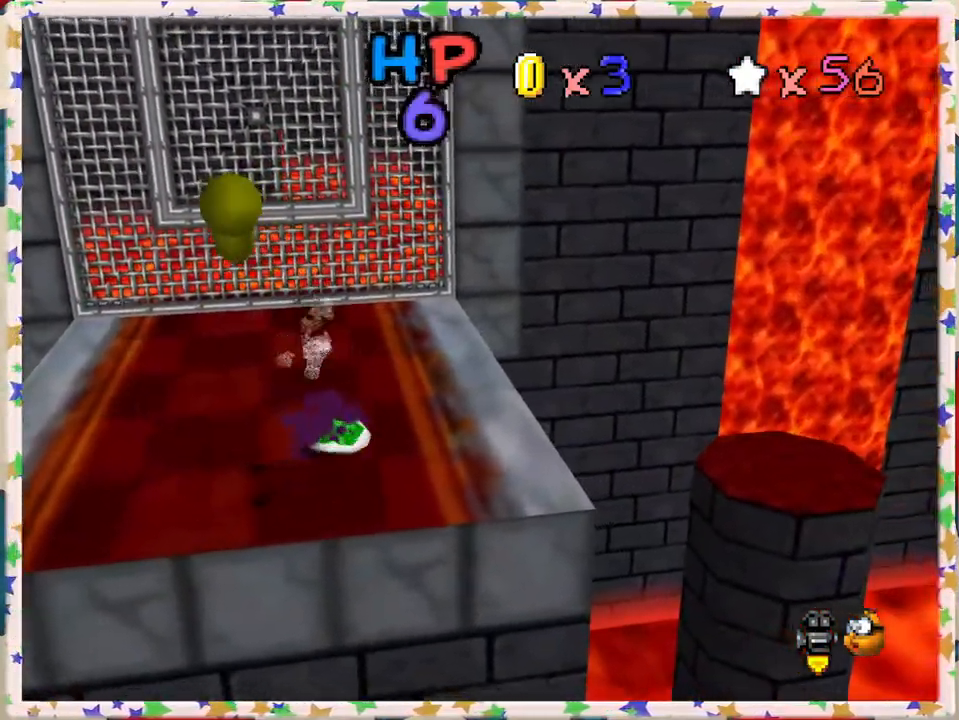
{"buttons": [], "left_stick": "down-left", "events": [[17, "left_stick", "center"], [167, "left_stick", "left"], [250, "left_stick", "down-left"]]}
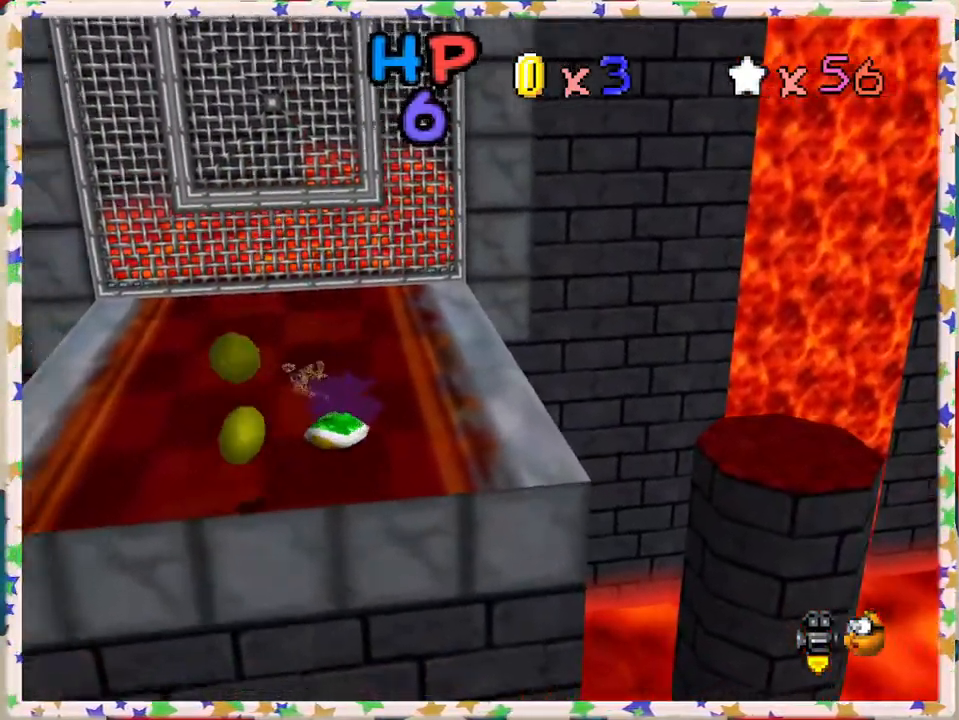
{"buttons": [], "left_stick": "up", "events": [[33, "left_stick", "left"], [167, "left_stick", "up-left"], [333, "left_stick", "up"]]}
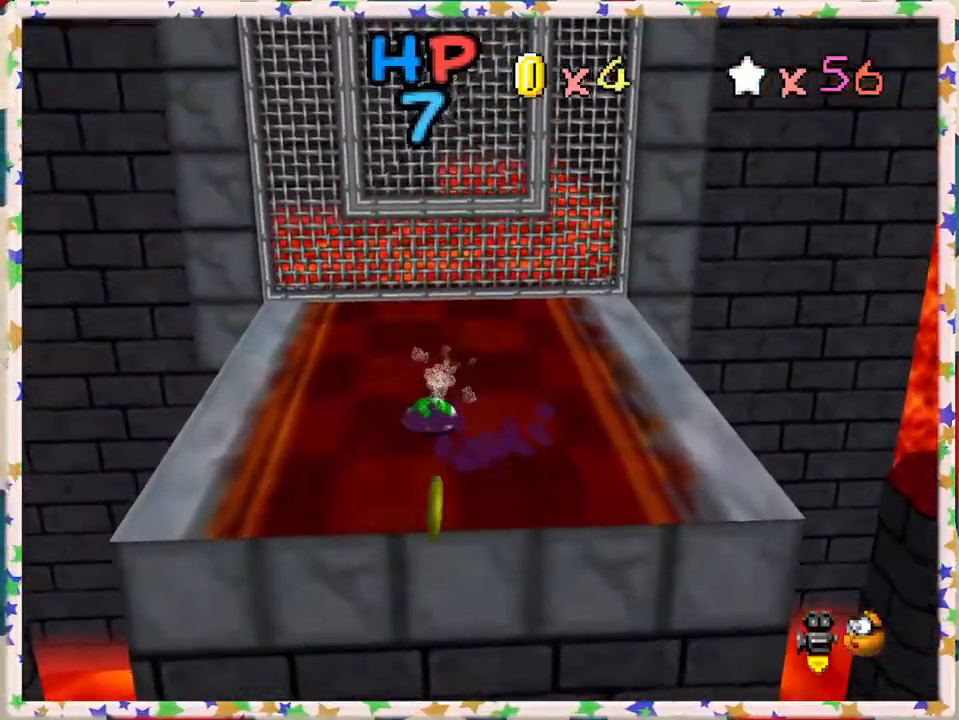
{"buttons": [], "left_stick": "up", "events": []}
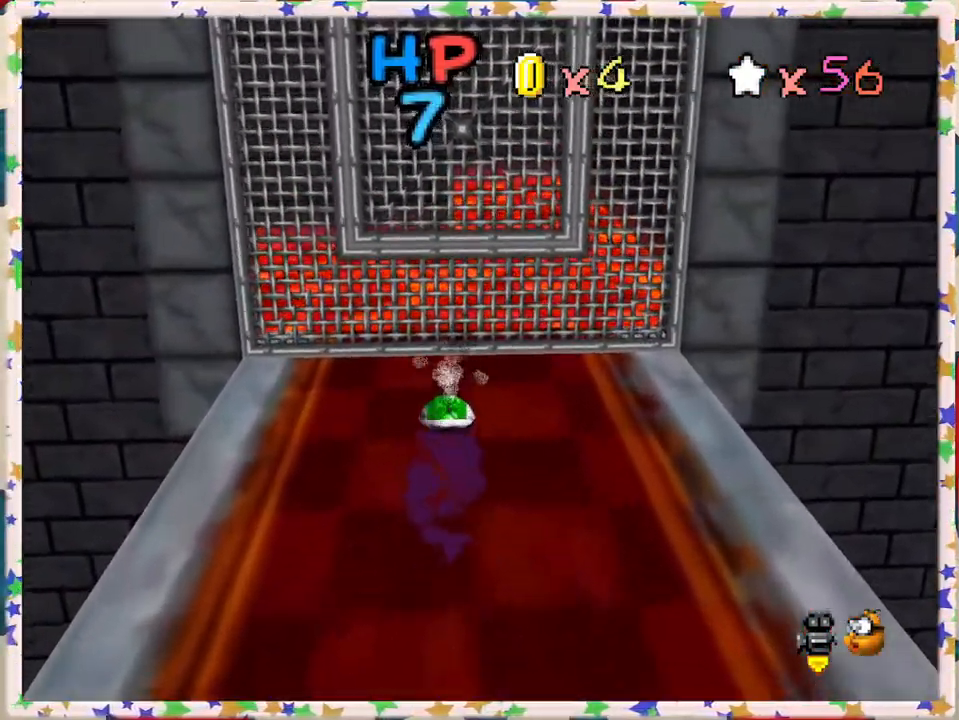
{"buttons": ["A"], "left_stick": "up", "events": [[50, "A", "down"]]}
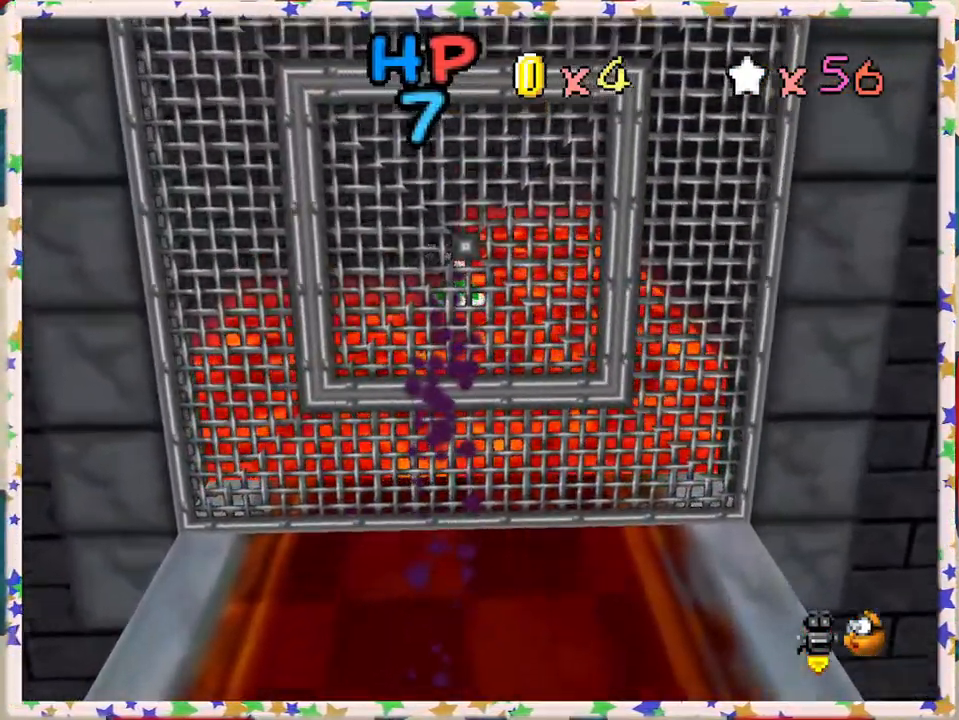
{"buttons": [], "left_stick": "up", "events": [[17, "A", "up"]]}
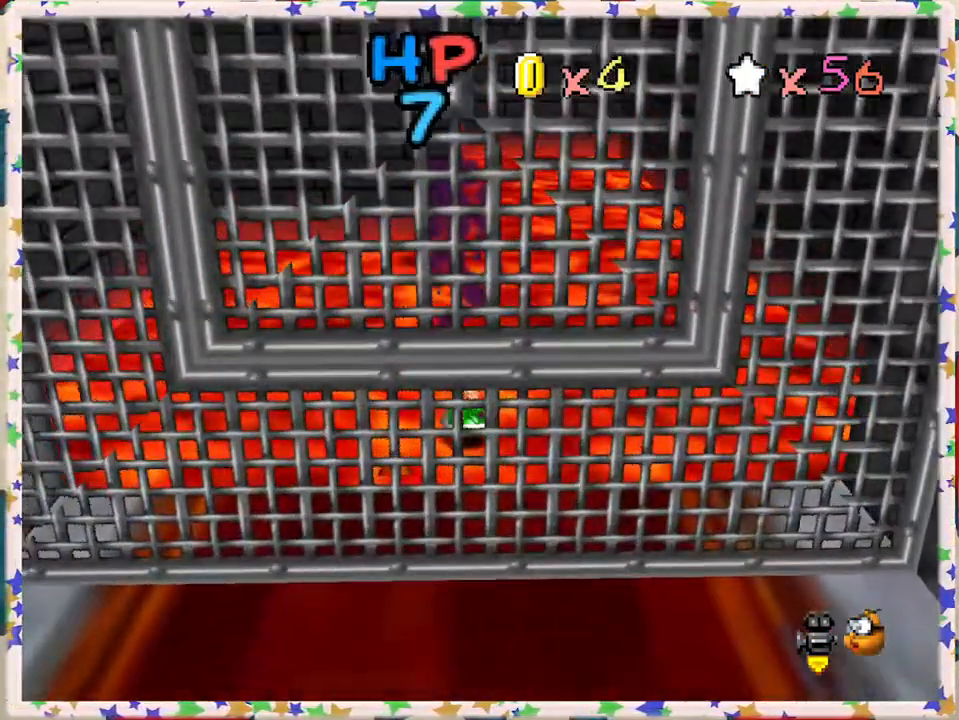
{"buttons": [], "left_stick": "up", "events": [[267, "left_stick", "up-right"], [383, "left_stick", "up"]]}
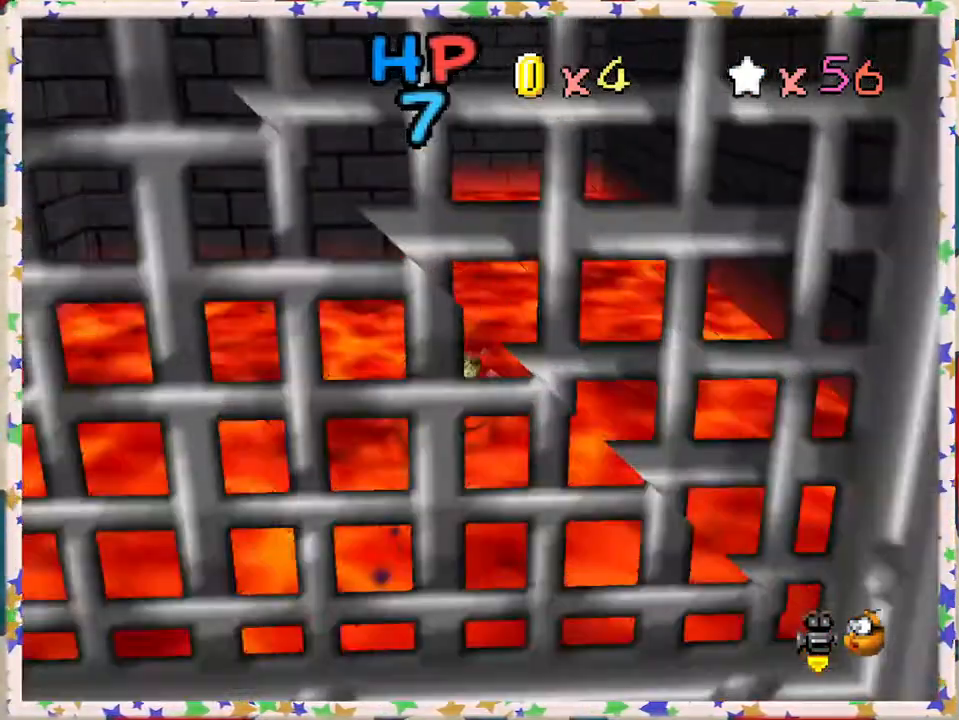
{"buttons": [], "left_stick": "up", "events": []}
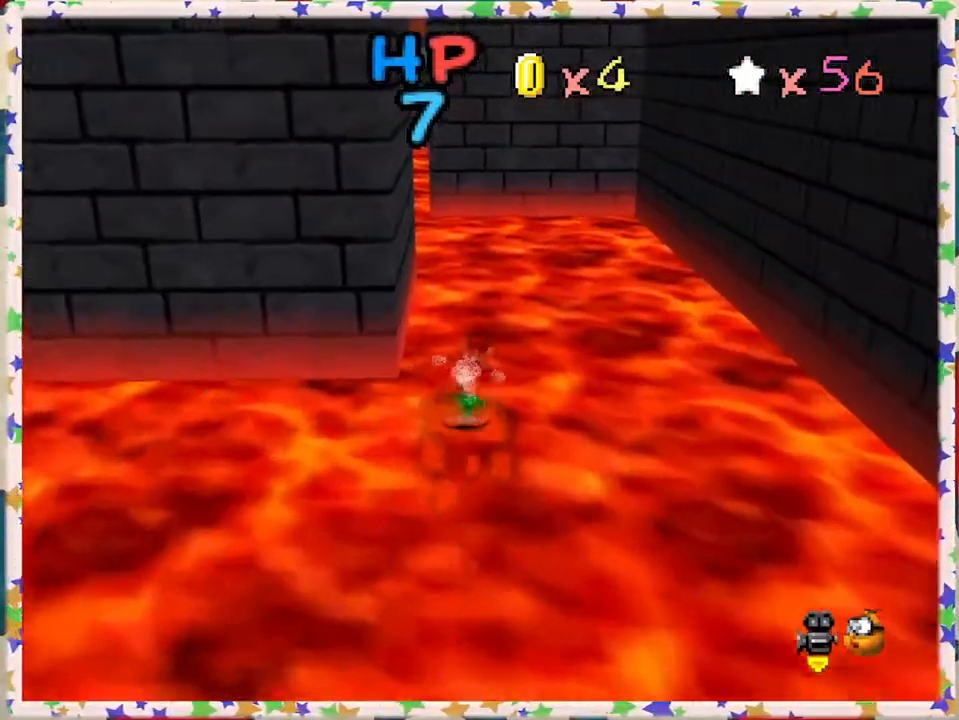
{"buttons": [], "left_stick": "up", "events": []}
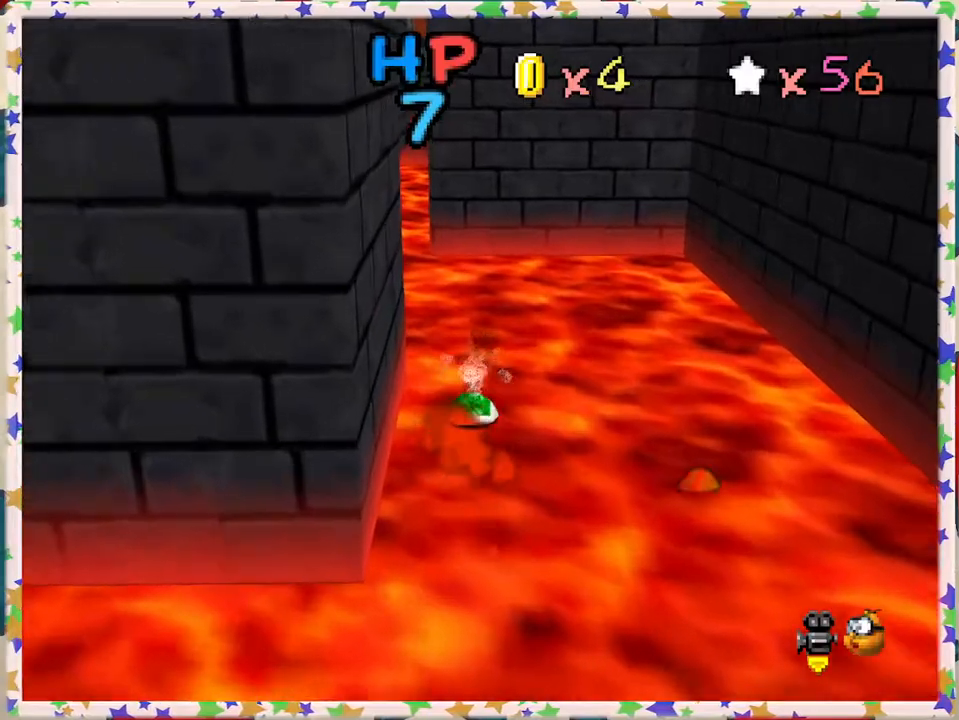
{"buttons": [], "left_stick": "up-left", "events": [[383, "left_stick", "up-left"]]}
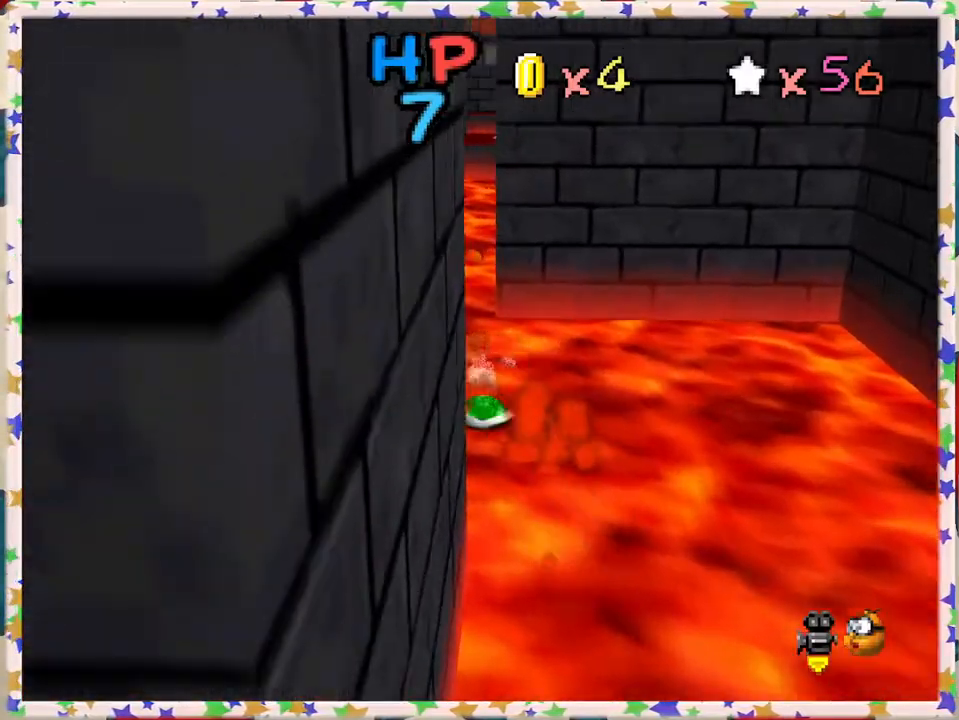
{"buttons": [], "left_stick": "up", "events": [[200, "left_stick", "up"]]}
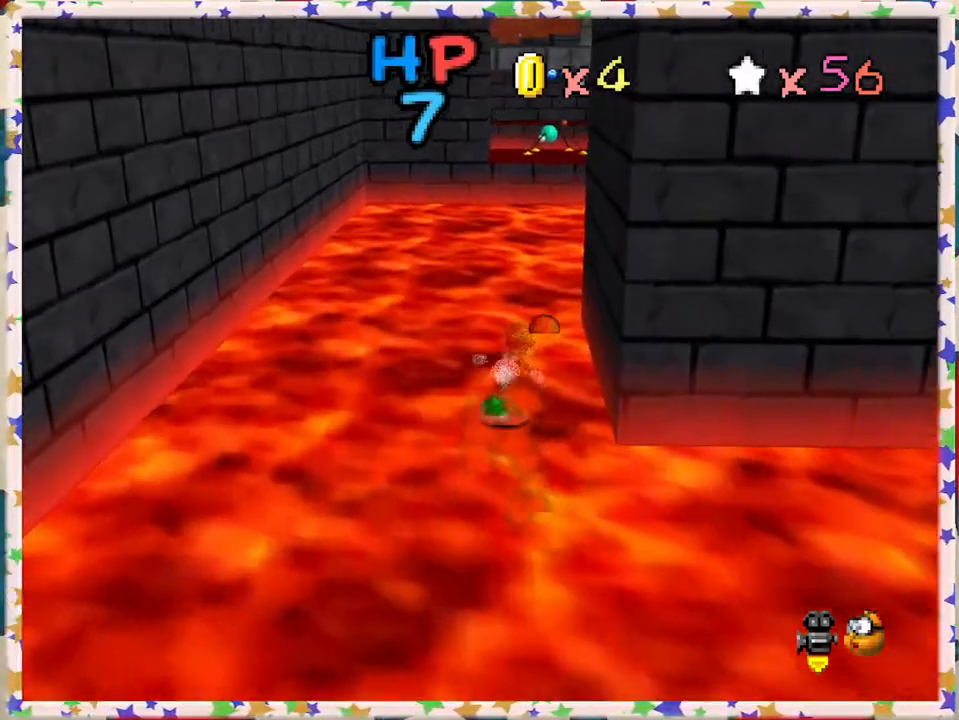
{"buttons": [], "left_stick": "up", "events": []}
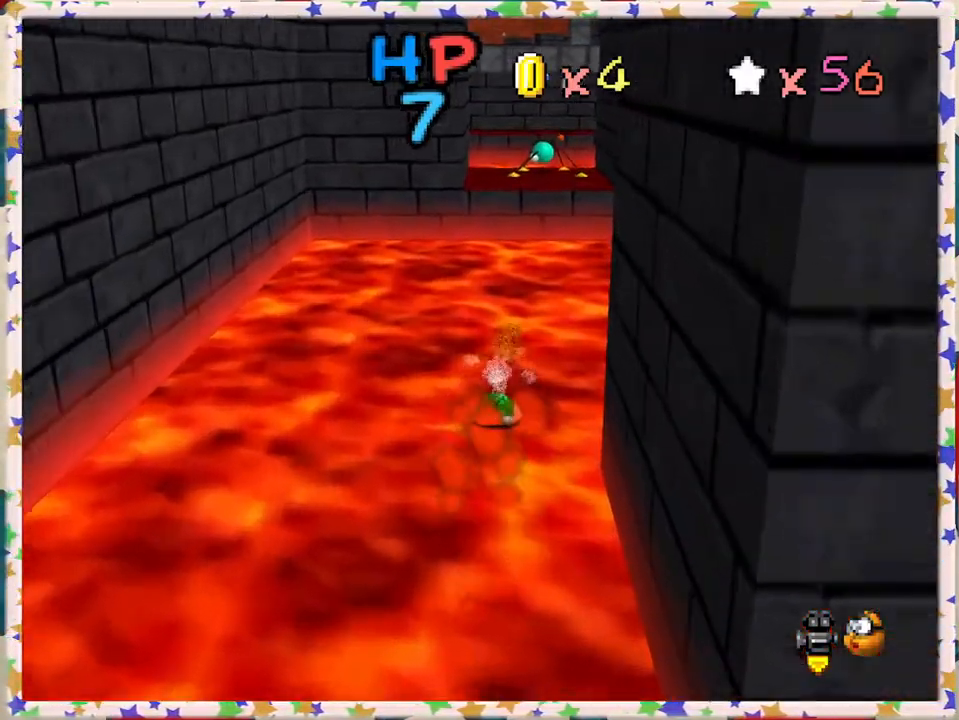
{"buttons": [], "left_stick": "up", "events": []}
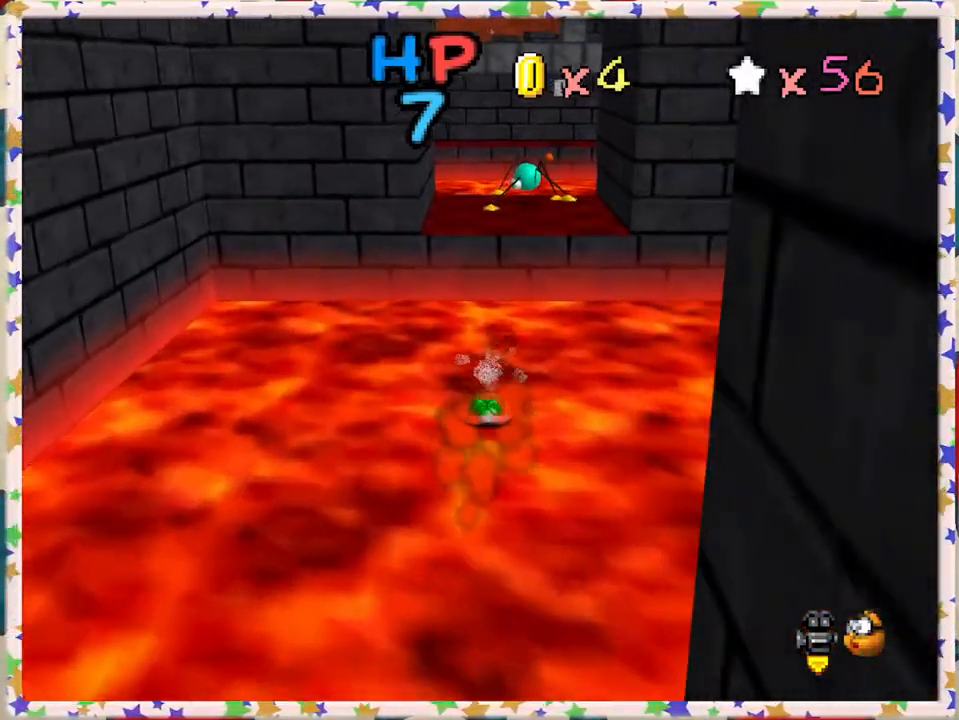
{"buttons": [], "left_stick": "up", "events": [[183, "A", "down"], [367, "A", "up"]]}
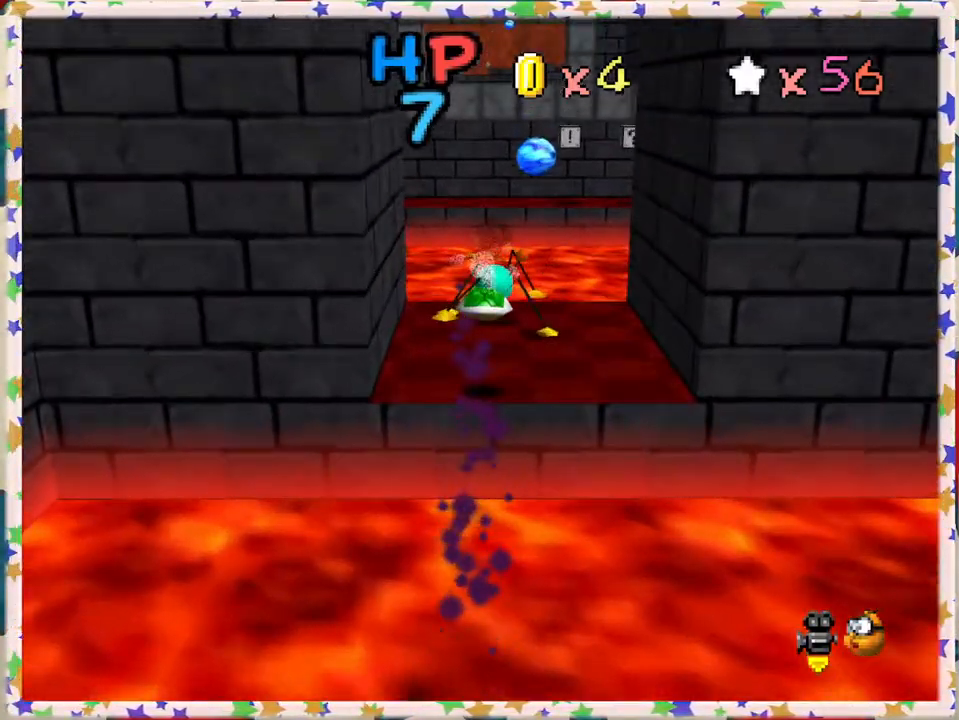
{"buttons": [], "left_stick": "up", "events": []}
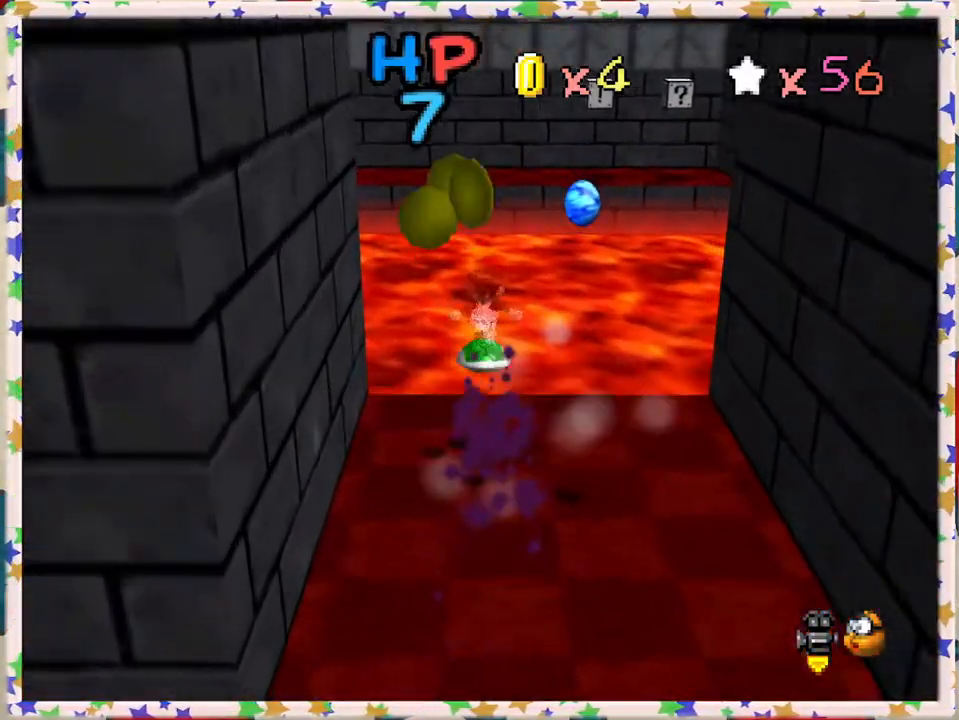
{"buttons": [], "left_stick": "up-left", "events": [[183, "left_stick", "up-left"]]}
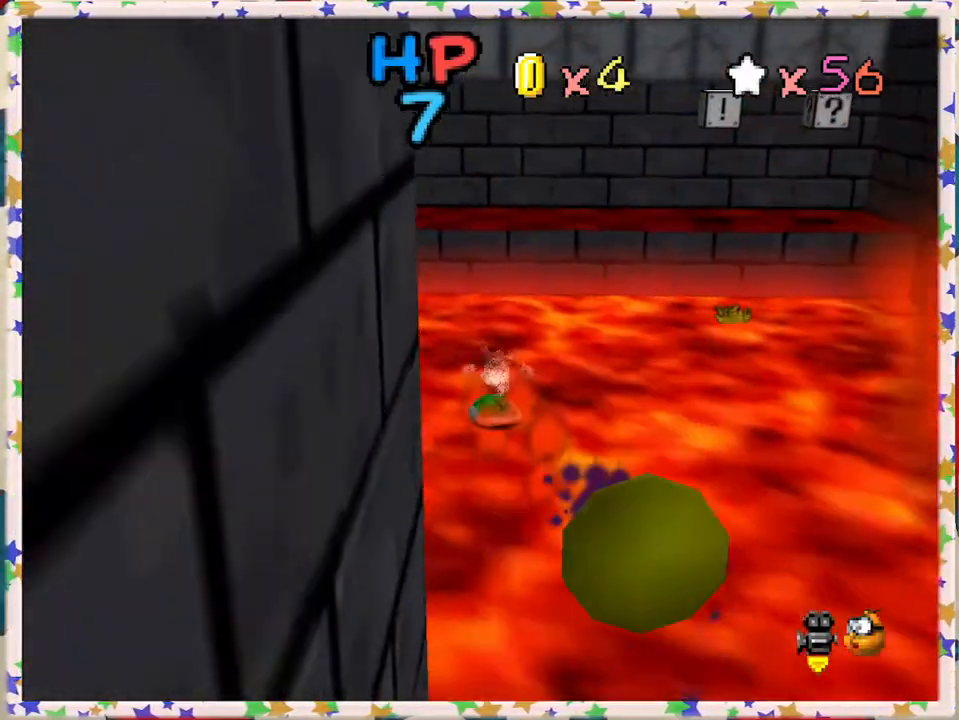
{"buttons": [], "left_stick": "up-left", "events": [[250, "A", "down"], [417, "A", "up"]]}
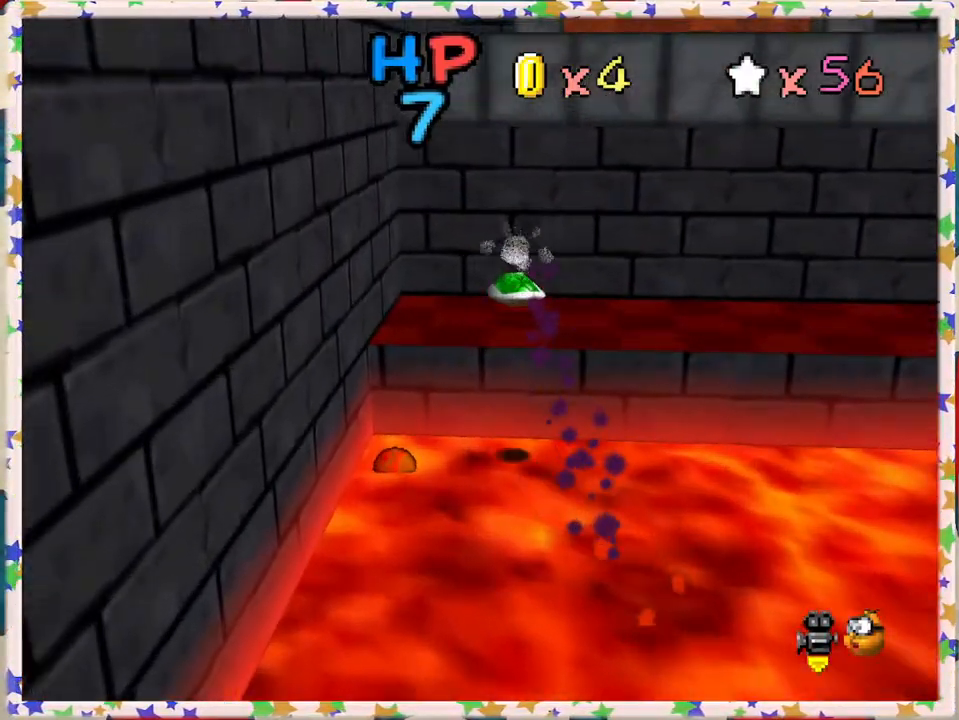
{"buttons": ["Z"], "left_stick": "down", "events": [[33, "left_stick", "left"], [50, "Z", "down"], [150, "left_stick", "down"], [200, "Z", "up"], [450, "Z", "down"]]}
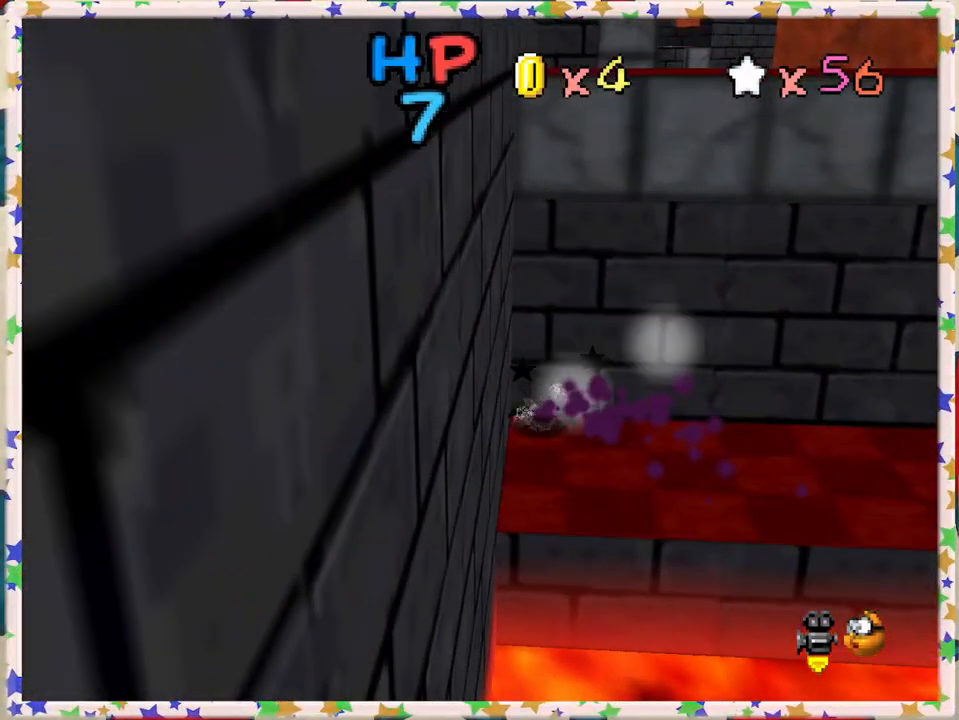
{"buttons": [], "left_stick": "center", "events": [[100, "Z", "up"], [167, "left_stick", "up-left"], [333, "left_stick", "center"]]}
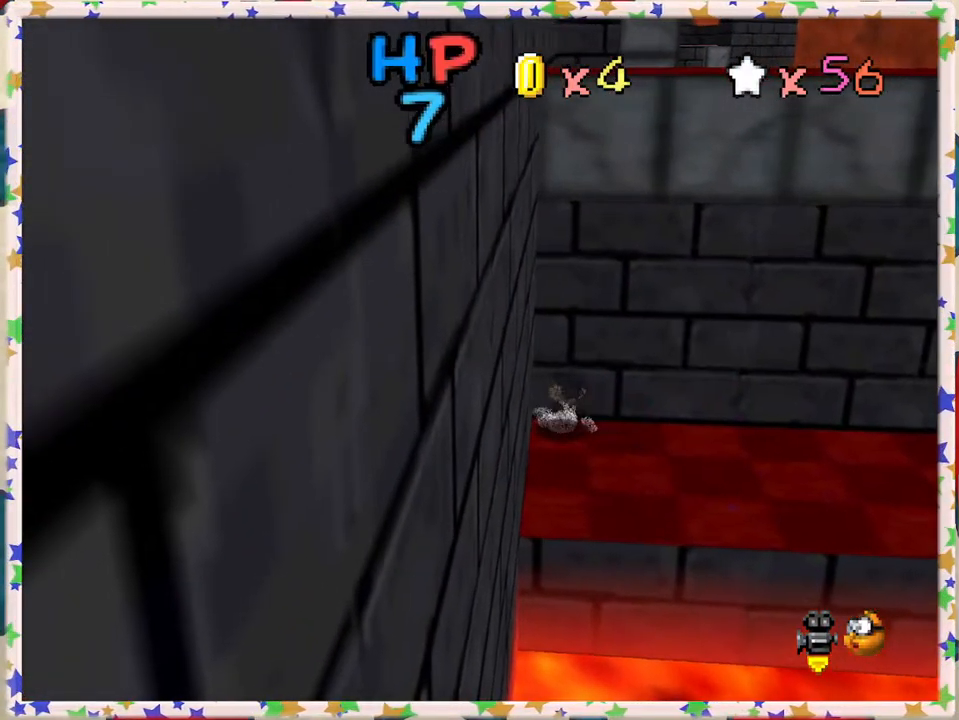
{"buttons": [], "left_stick": "right", "events": [[150, "left_stick", "right"]]}
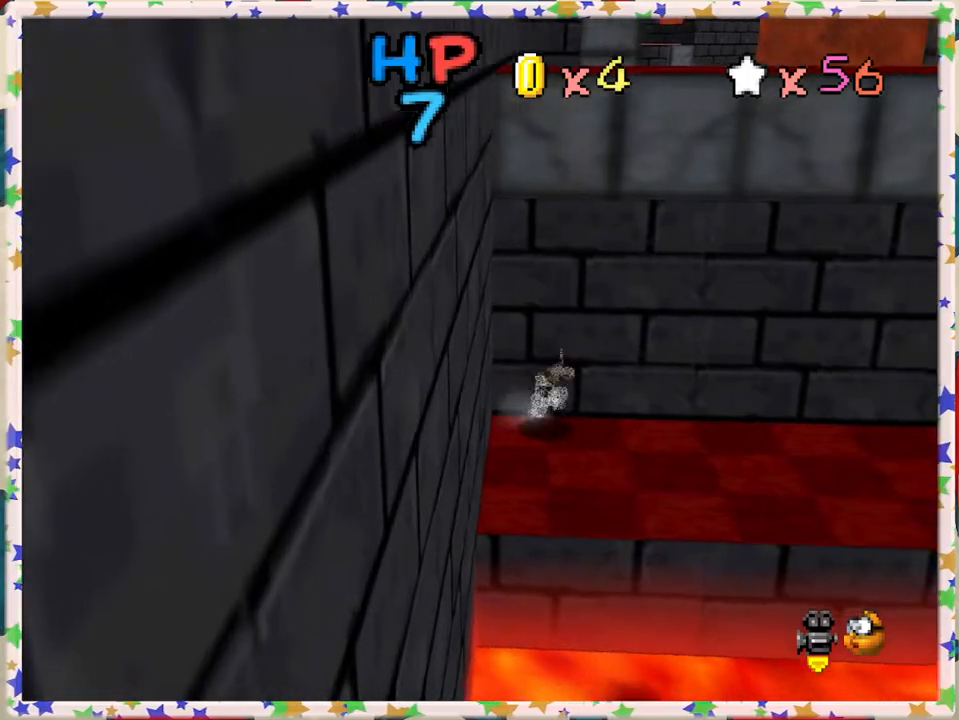
{"buttons": ["A"], "left_stick": "left", "events": [[33, "left_stick", "down-right"], [417, "left_stick", "left"], [483, "A", "down"]]}
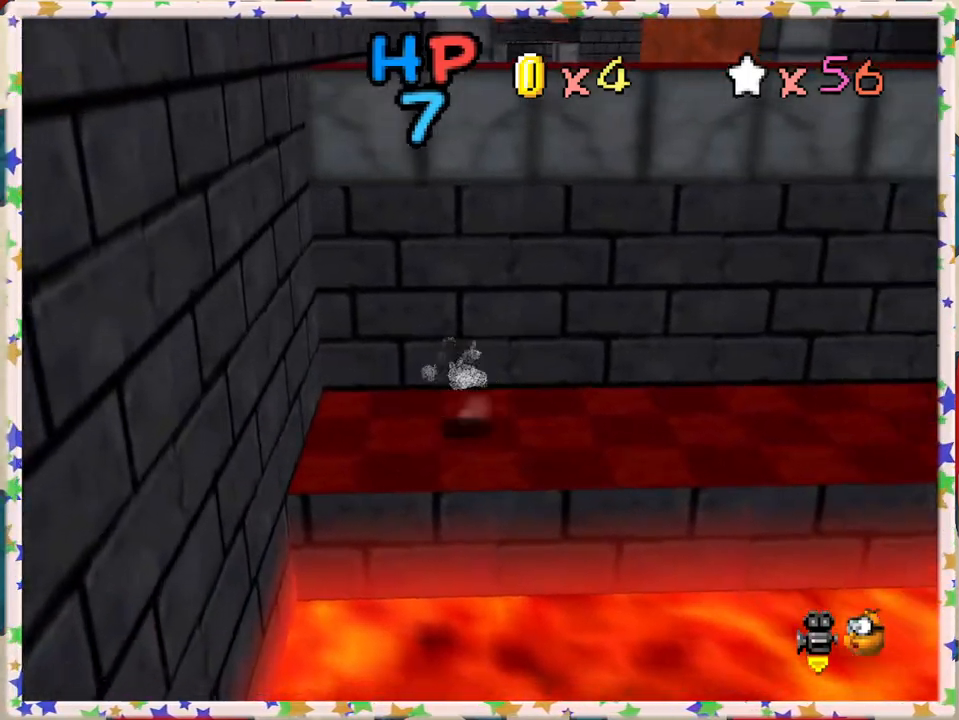
{"buttons": [], "left_stick": "up-left", "events": [[283, "A", "up"], [383, "left_stick", "up-left"]]}
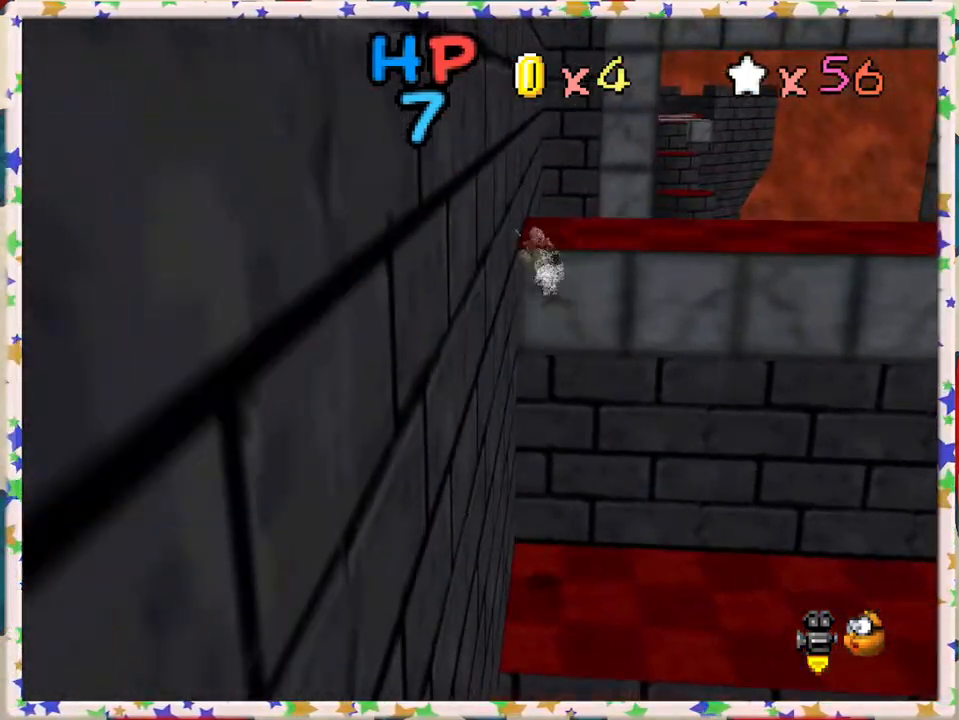
{"buttons": [], "left_stick": "up", "events": [[33, "A", "down"], [117, "left_stick", "up-right"], [133, "A", "up"], [233, "left_stick", "up"], [367, "left_stick", "up-left"], [500, "left_stick", "up"]]}
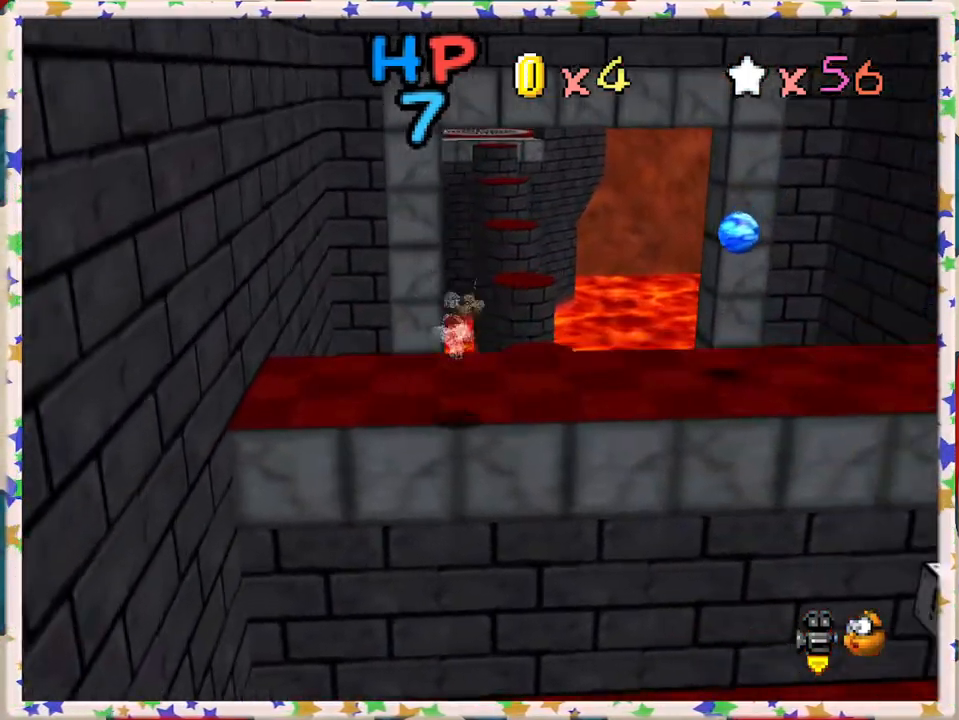
{"buttons": [], "left_stick": "up", "events": [[167, "left_stick", "up-right"], [400, "left_stick", "up"]]}
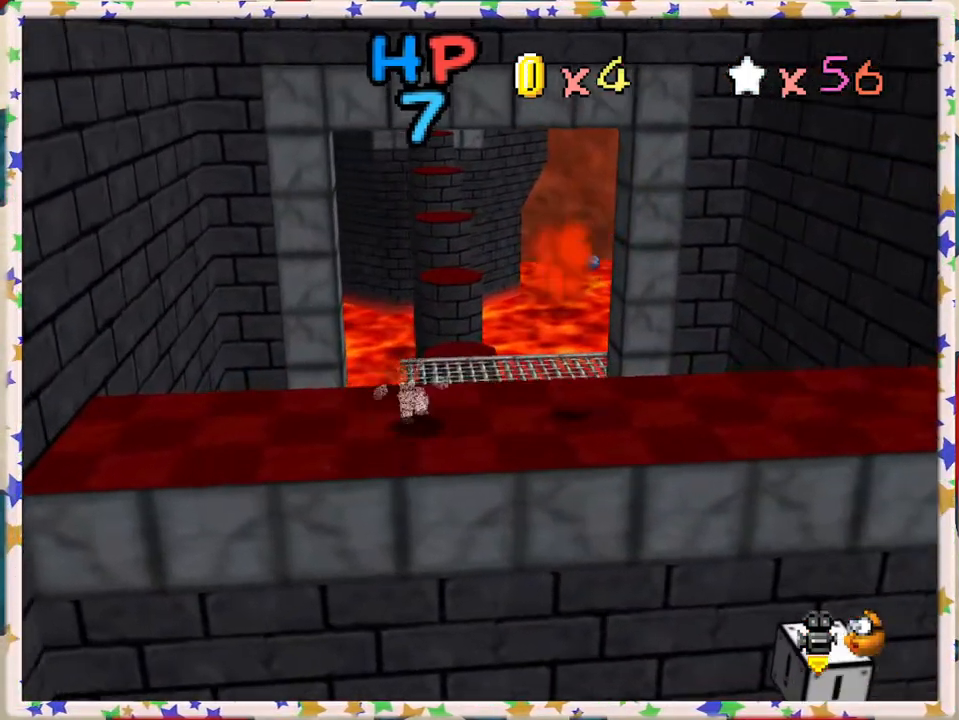
{"buttons": [], "left_stick": "right", "events": [[67, "Z", "down"], [117, "A", "down"], [217, "left_stick", "up-right"], [233, "A", "up"], [233, "Z", "up"], [333, "left_stick", "right"]]}
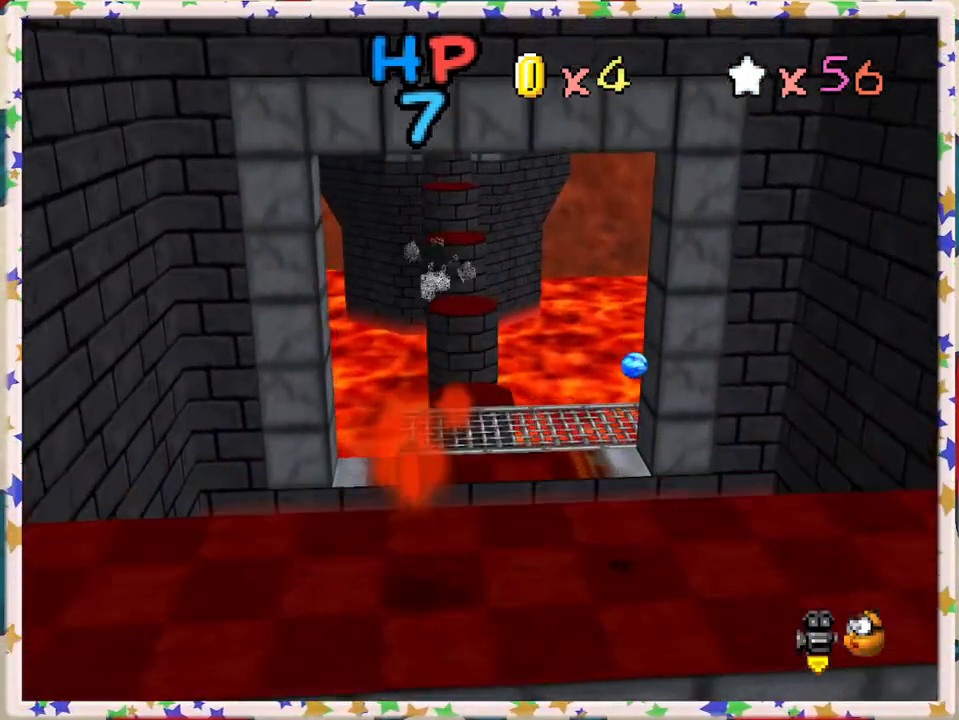
{"buttons": [], "left_stick": "center", "events": [[67, "C_LEFT", "down"], [183, "C_LEFT", "up"], [217, "left_stick", "up"], [317, "C_LEFT", "down"], [333, "left_stick", "up-left"], [367, "C_LEFT", "up"], [500, "left_stick", "center"]]}